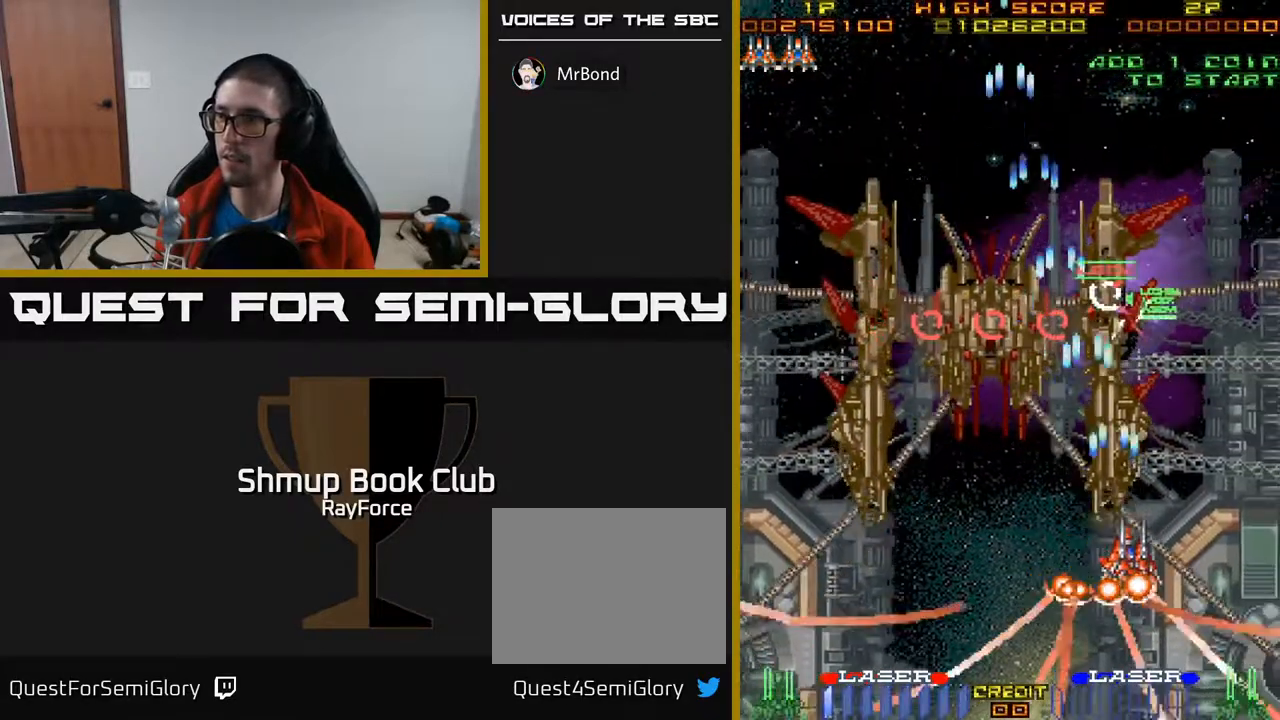
Gameplay with a controller (Xbox layout); each line is a JSON object with the inputs held at the frame after it. "events" lists button and stick changes between this image and that frame as [ms after this image, input, new state], when the widget could be followed in between. Not read: left_stick.
{"buttons": ["A"], "right_stick": "center", "events": [[50, "DPAD_RIGHT", "up"], [217, "DPAD_LEFT", "down"], [350, "DPAD_LEFT", "up"], [383, "DPAD_DOWN", "up"]]}
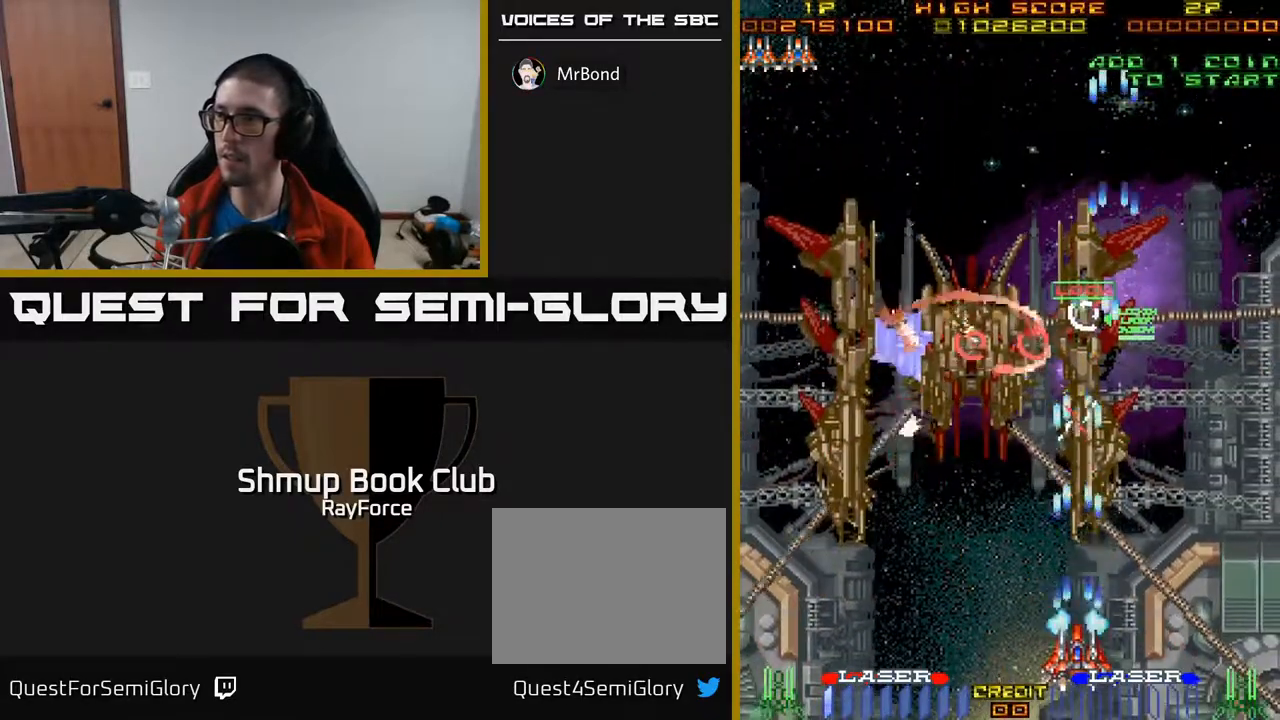
{"buttons": ["A", "DPAD_UP"], "right_stick": "center", "events": [[200, "DPAD_RIGHT", "down"], [283, "DPAD_RIGHT", "up"], [317, "DPAD_UP", "down"], [333, "DPAD_LEFT", "down"], [450, "DPAD_LEFT", "up"]]}
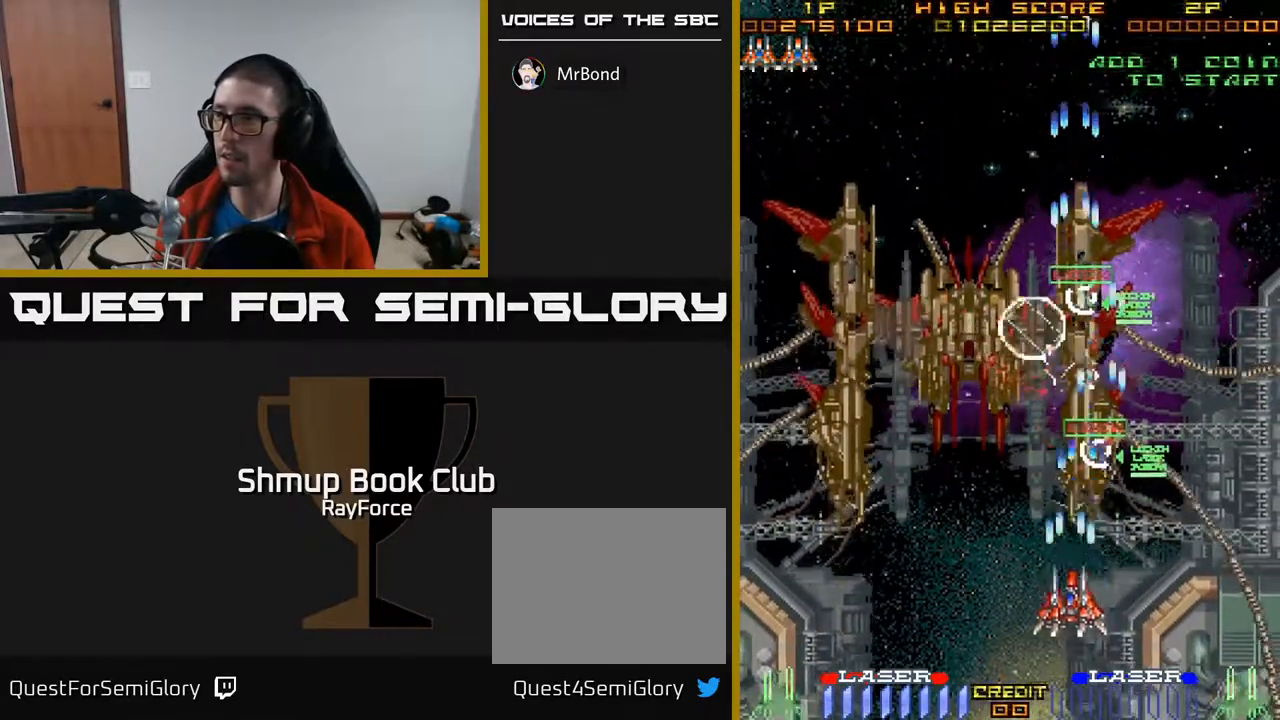
{"buttons": ["A", "X", "DPAD_DOWN", "DPAD_LEFT"], "right_stick": "center", "events": [[250, "DPAD_RIGHT", "down"], [267, "DPAD_UP", "up"], [350, "DPAD_DOWN", "down"], [350, "DPAD_RIGHT", "up"], [367, "X", "down"], [400, "DPAD_LEFT", "down"]]}
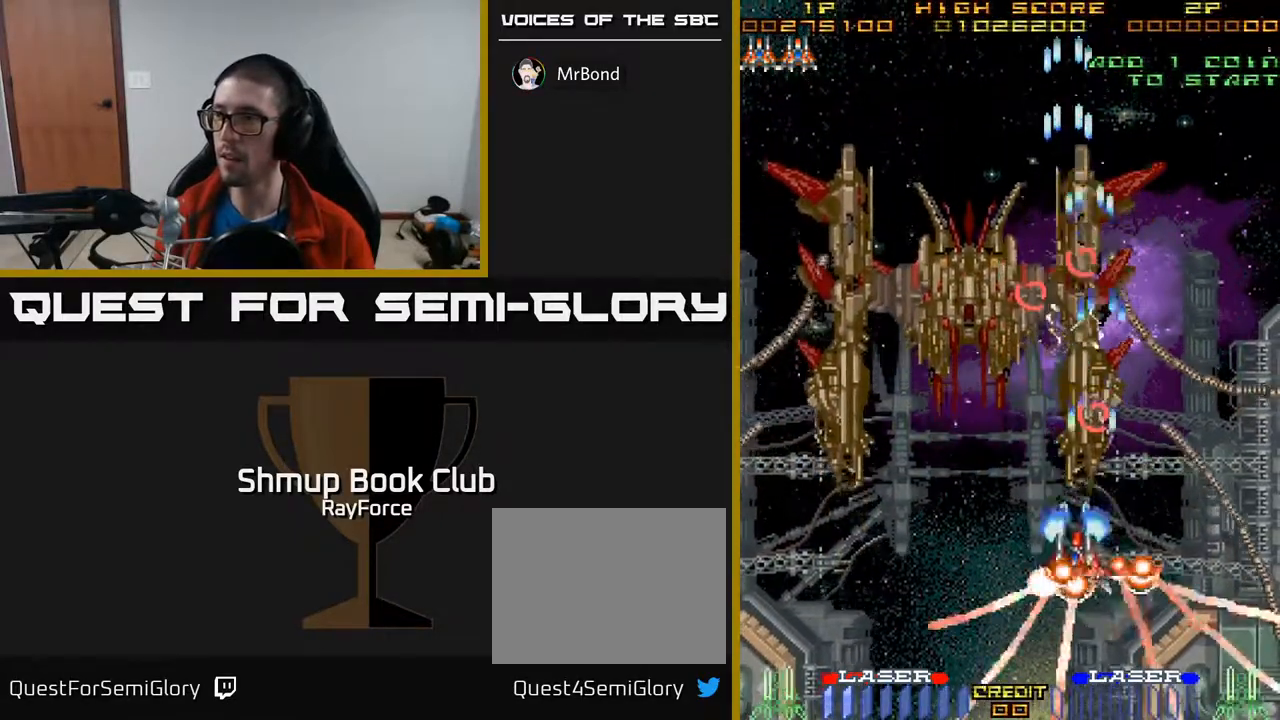
{"buttons": ["A", "DPAD_UP"], "right_stick": "center", "events": [[67, "X", "up"], [83, "DPAD_LEFT", "up"], [150, "DPAD_RIGHT", "down"], [183, "DPAD_DOWN", "up"], [233, "DPAD_RIGHT", "up"], [267, "DPAD_UP", "down"], [283, "DPAD_LEFT", "down"], [383, "DPAD_LEFT", "up"]]}
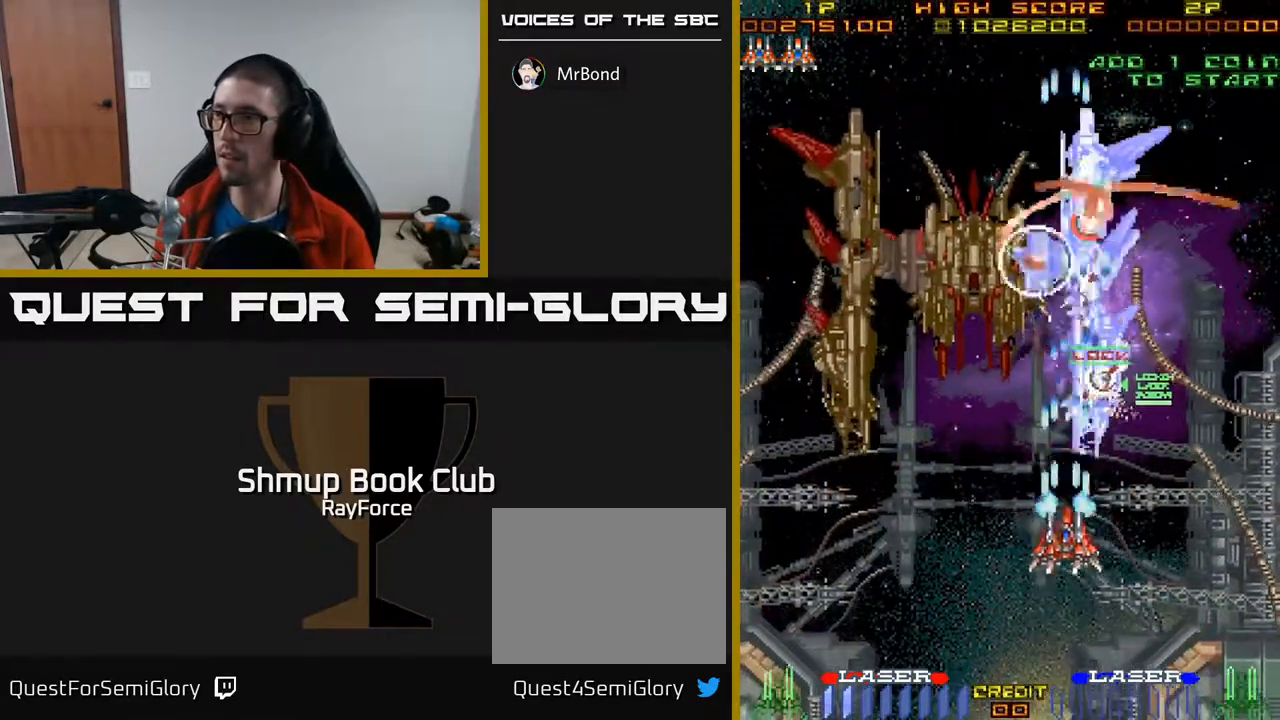
{"buttons": ["A", "DPAD_UP", "DPAD_LEFT"], "right_stick": "center", "events": [[200, "DPAD_UP", "up"], [433, "DPAD_UP", "down"], [467, "DPAD_LEFT", "down"]]}
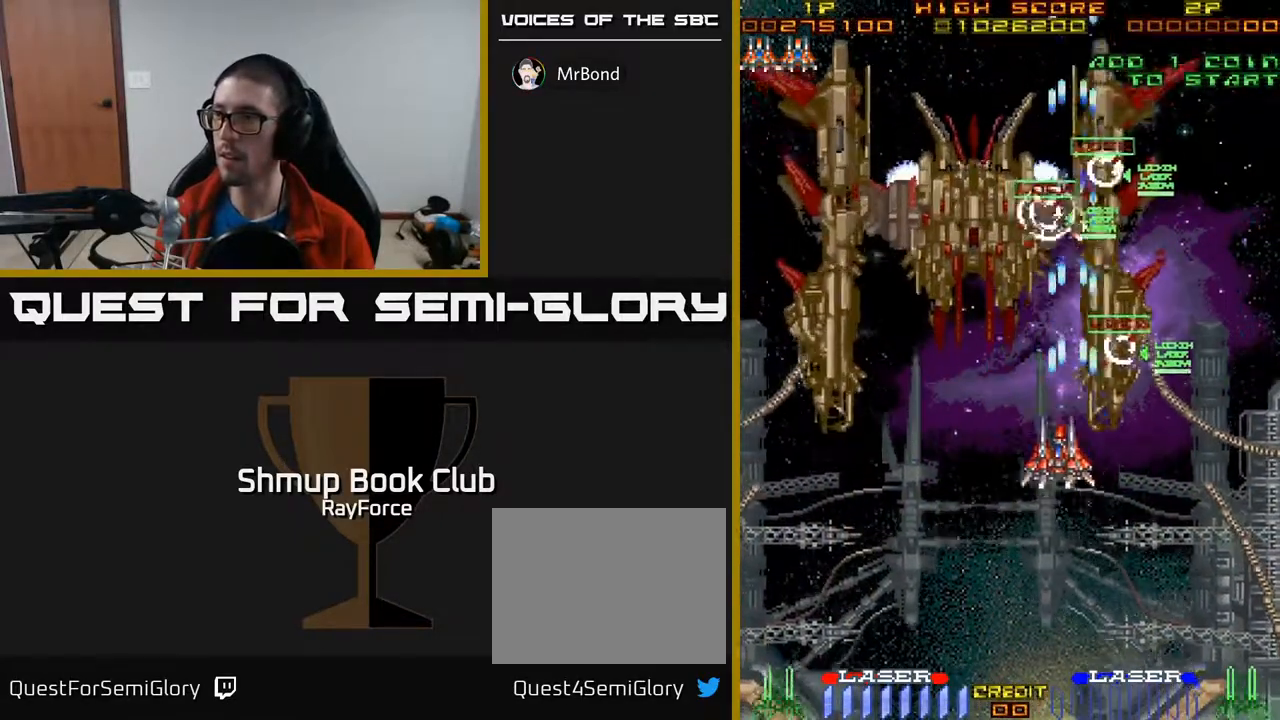
{"buttons": ["A", "DPAD_DOWN"], "right_stick": "center", "events": [[50, "DPAD_LEFT", "up"], [50, "DPAD_UP", "up"], [167, "DPAD_UP", "down"], [317, "DPAD_UP", "up"], [317, "X", "down"], [383, "DPAD_DOWN", "down"], [483, "X", "up"]]}
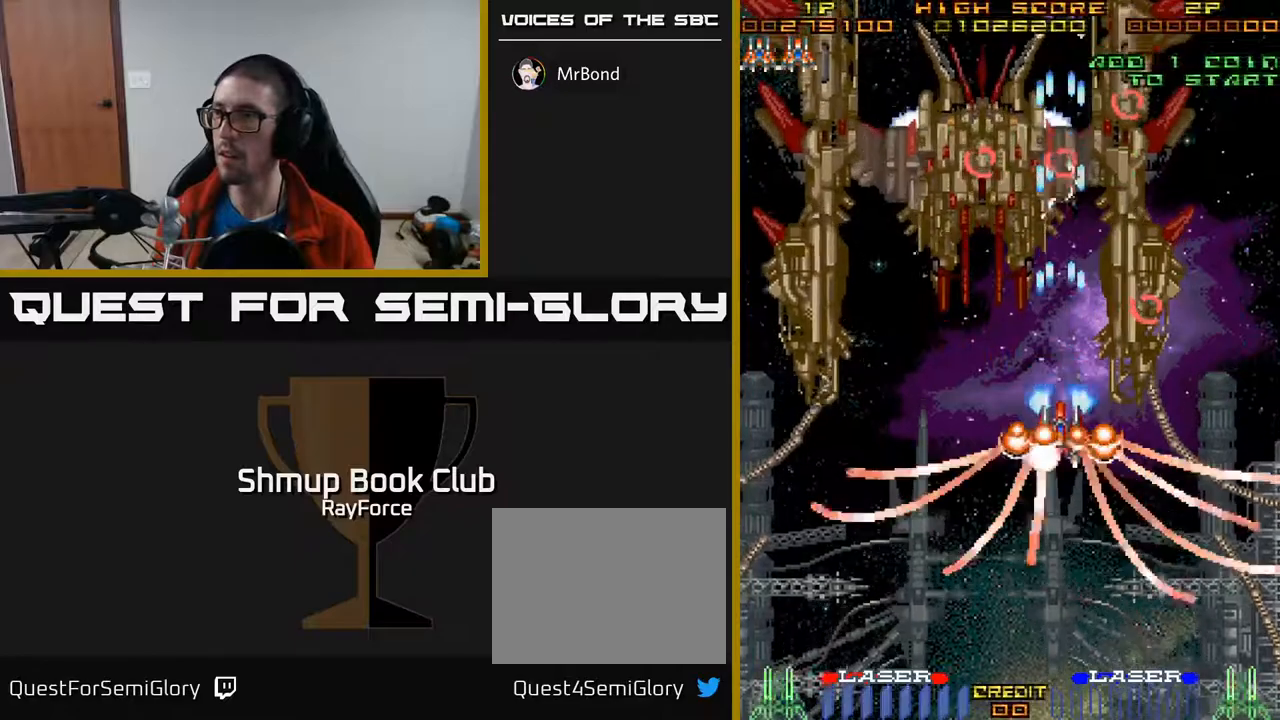
{"buttons": ["A", "DPAD_DOWN", "DPAD_LEFT"], "right_stick": "center", "events": [[67, "DPAD_RIGHT", "down"], [367, "DPAD_RIGHT", "up"], [467, "DPAD_LEFT", "down"]]}
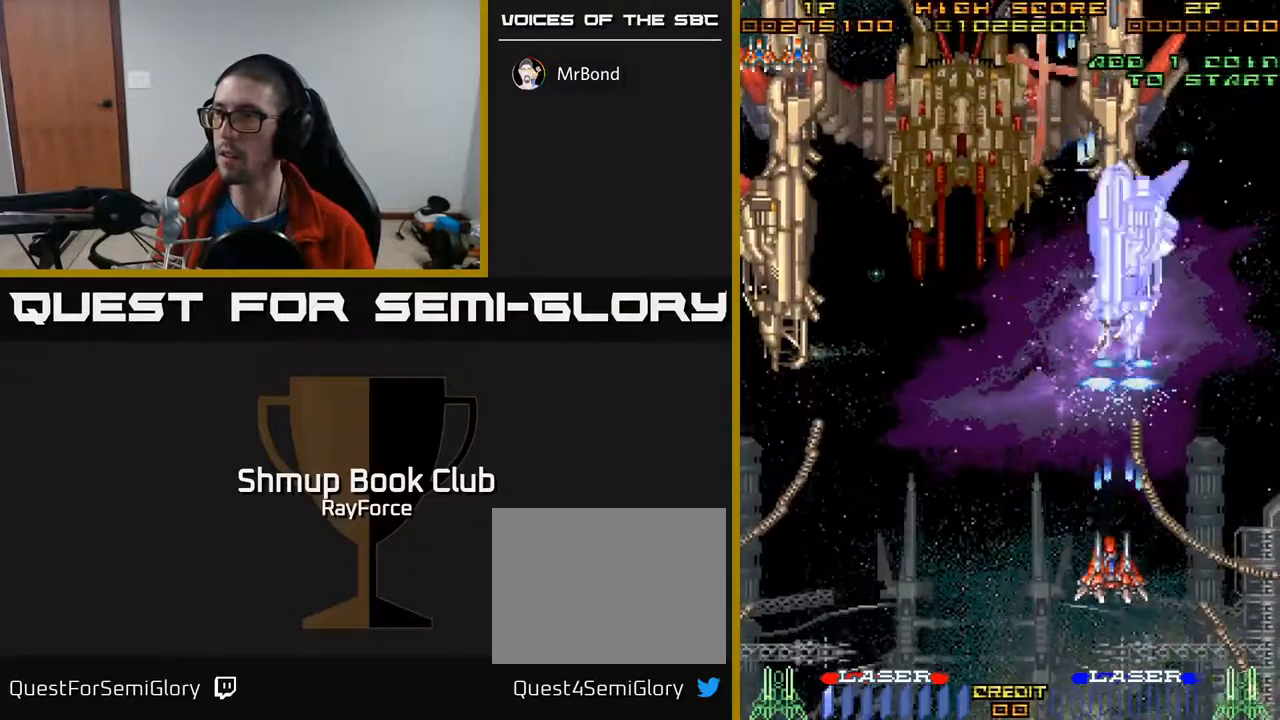
{"buttons": ["A"], "right_stick": "center", "events": [[67, "DPAD_LEFT", "up"], [167, "DPAD_DOWN", "up"], [267, "DPAD_LEFT", "down"], [350, "DPAD_LEFT", "up"]]}
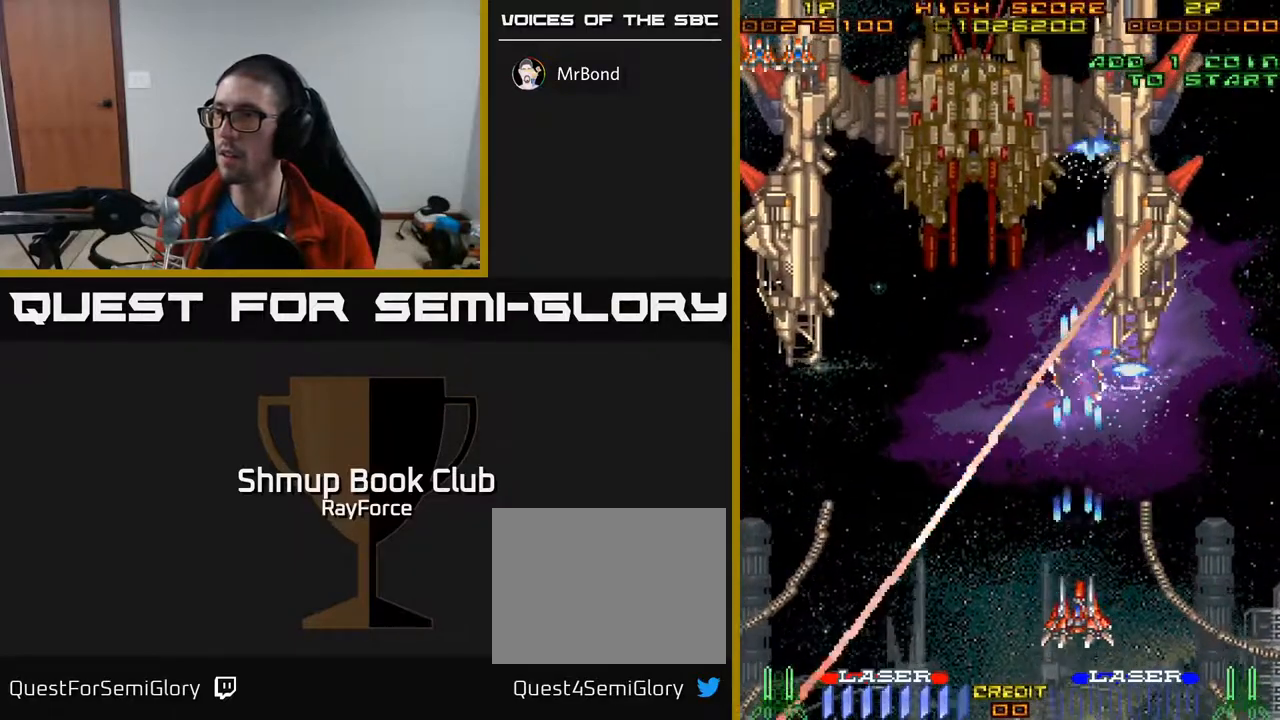
{"buttons": ["A"], "right_stick": "center", "events": []}
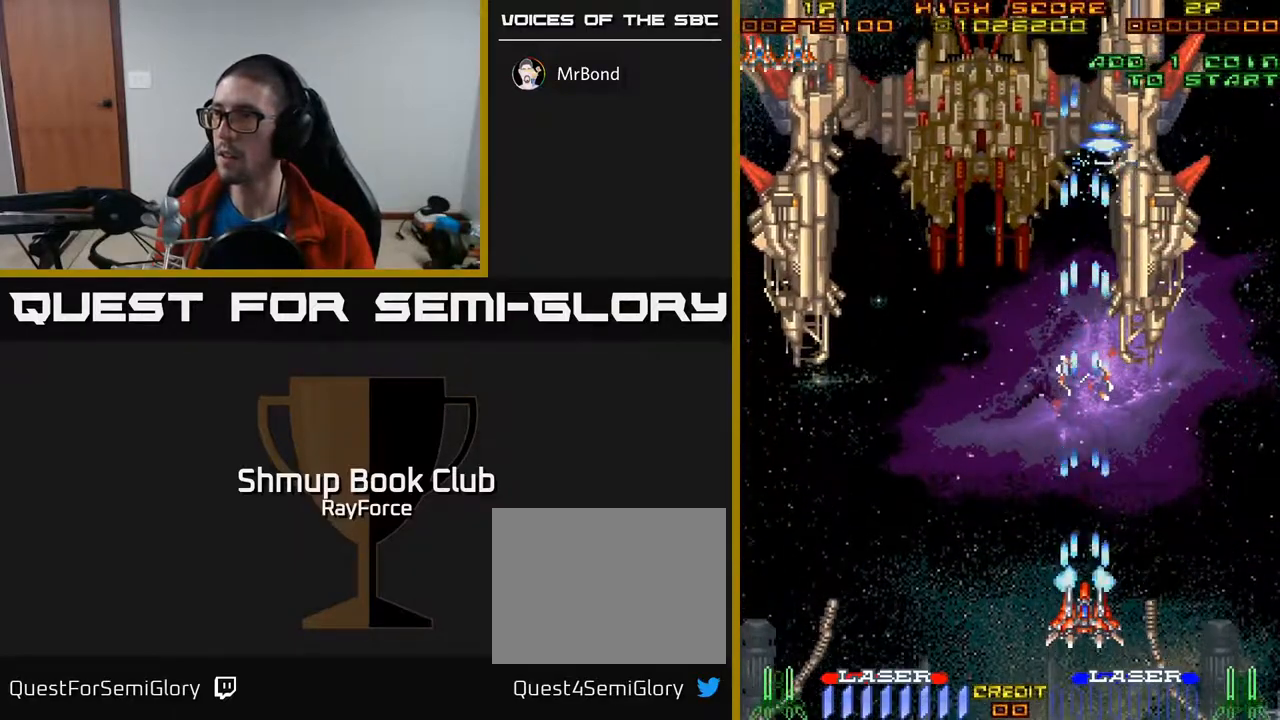
{"buttons": ["A"], "right_stick": "center", "events": []}
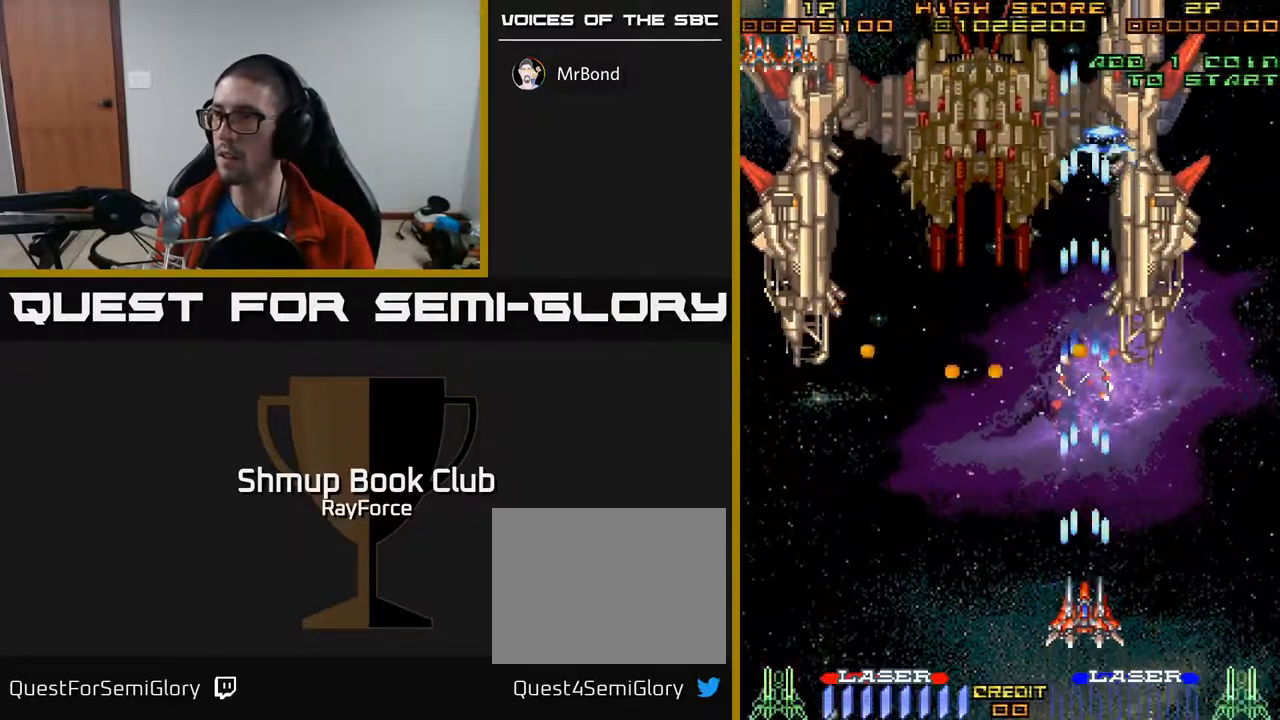
{"buttons": ["A"], "right_stick": "center", "events": []}
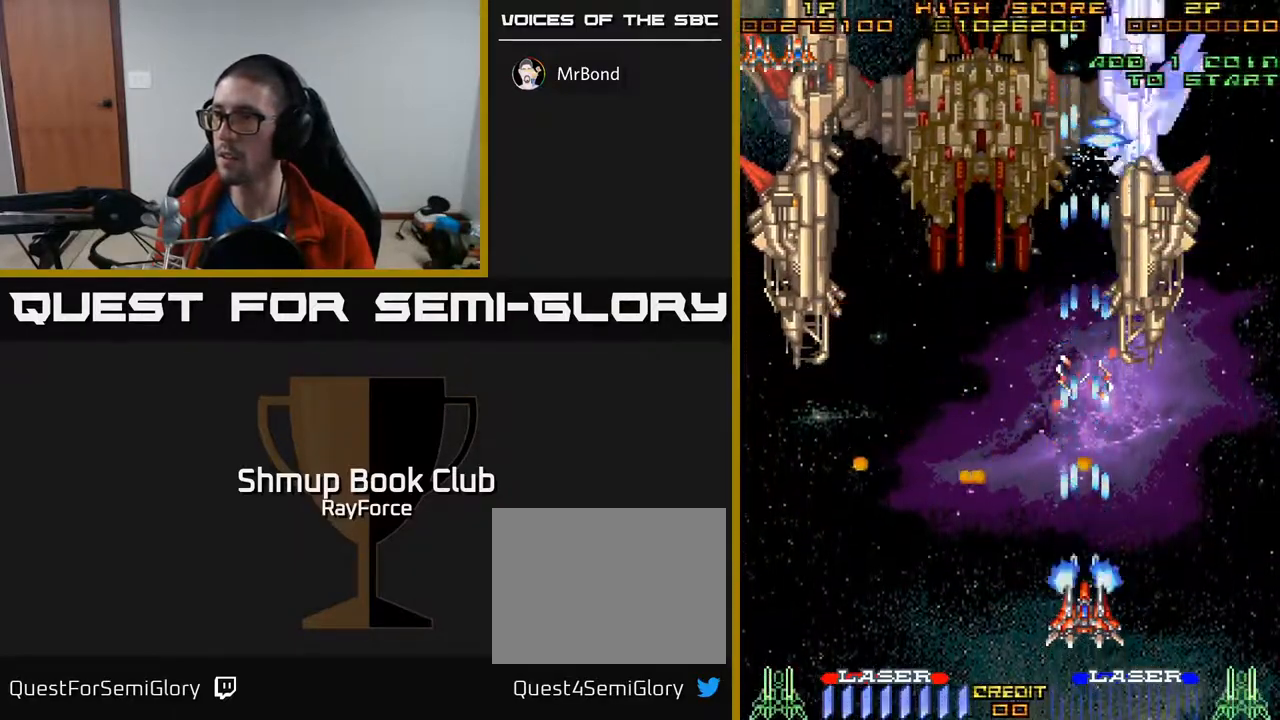
{"buttons": ["A", "DPAD_UP"], "right_stick": "center", "events": [[100, "DPAD_UP", "down"]]}
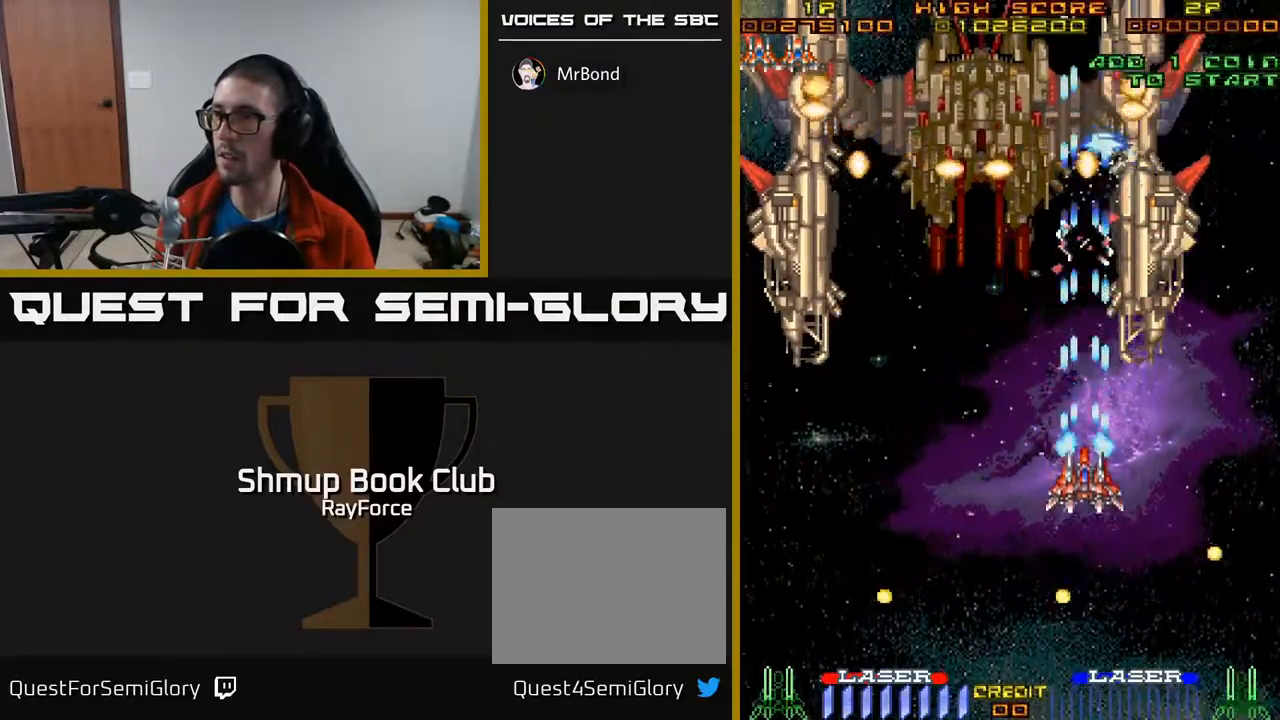
{"buttons": ["A"], "right_stick": "center", "events": [[50, "DPAD_UP", "up"]]}
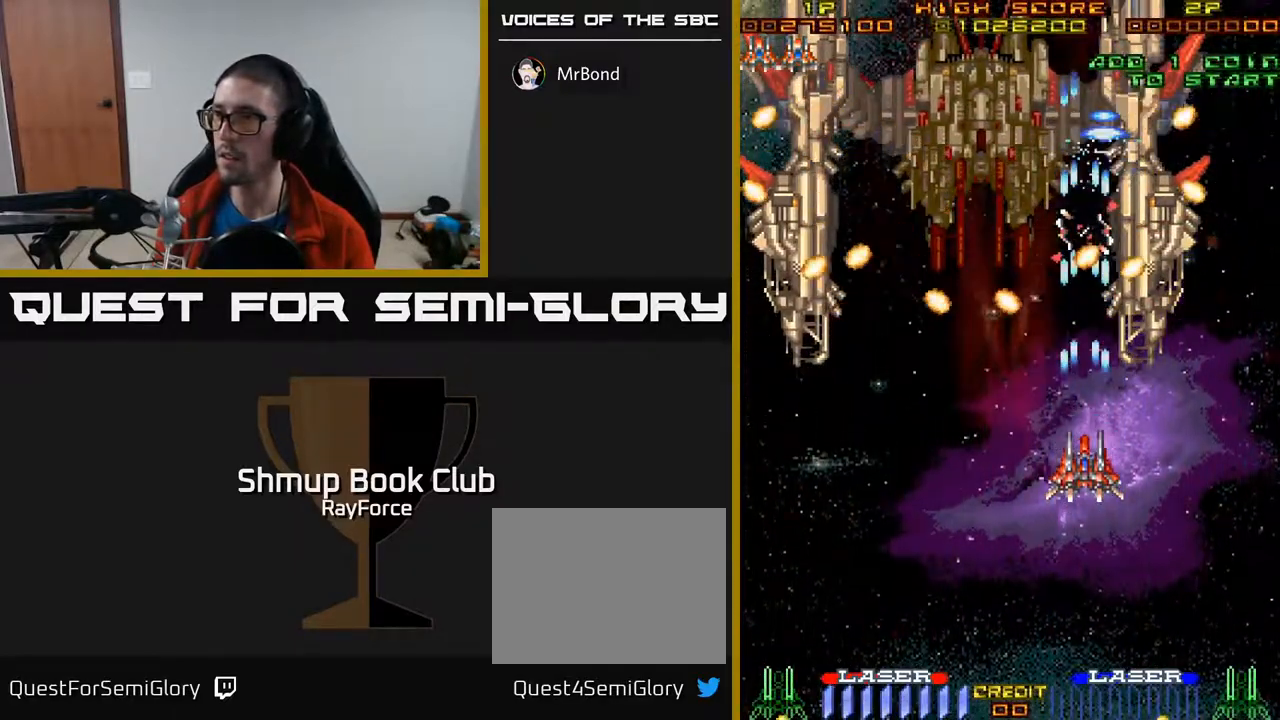
{"buttons": ["A", "DPAD_UP"], "right_stick": "center", "events": [[383, "DPAD_UP", "down"]]}
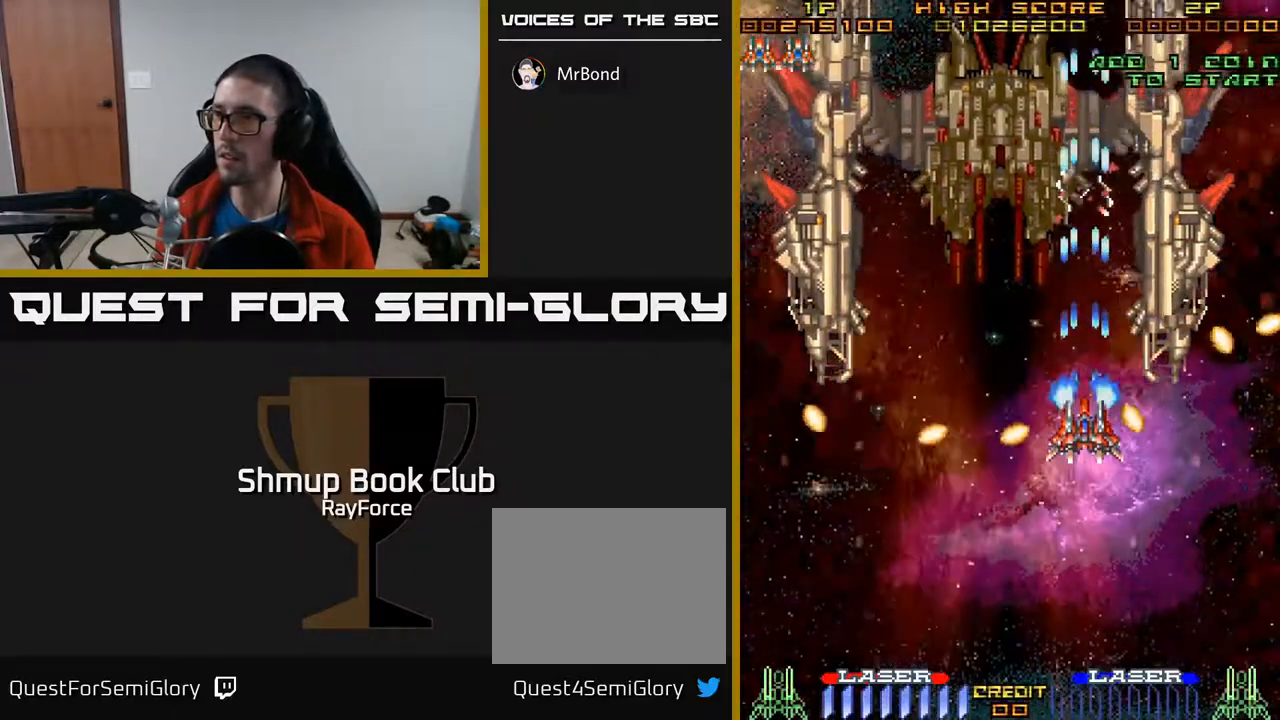
{"buttons": ["A", "DPAD_DOWN"], "right_stick": "center", "events": [[183, "DPAD_UP", "up"], [267, "DPAD_RIGHT", "down"], [333, "DPAD_DOWN", "down"], [467, "DPAD_RIGHT", "up"]]}
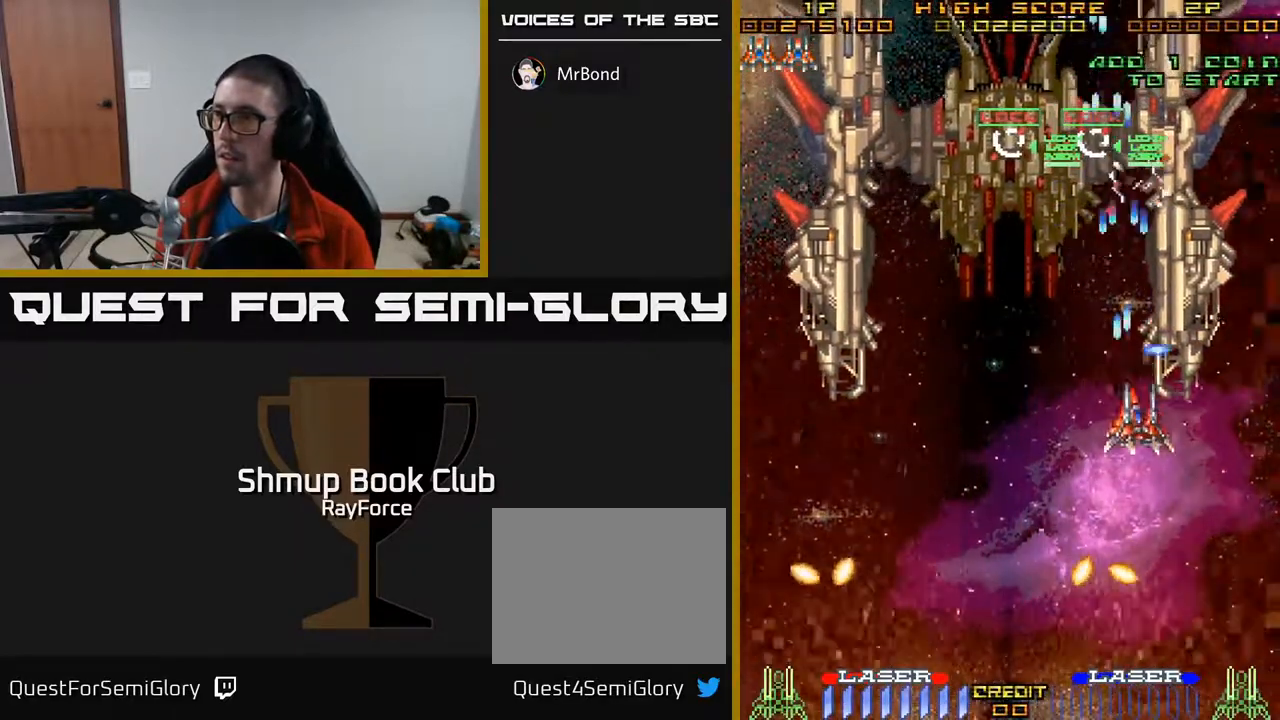
{"buttons": ["A", "DPAD_DOWN"], "right_stick": "center", "events": []}
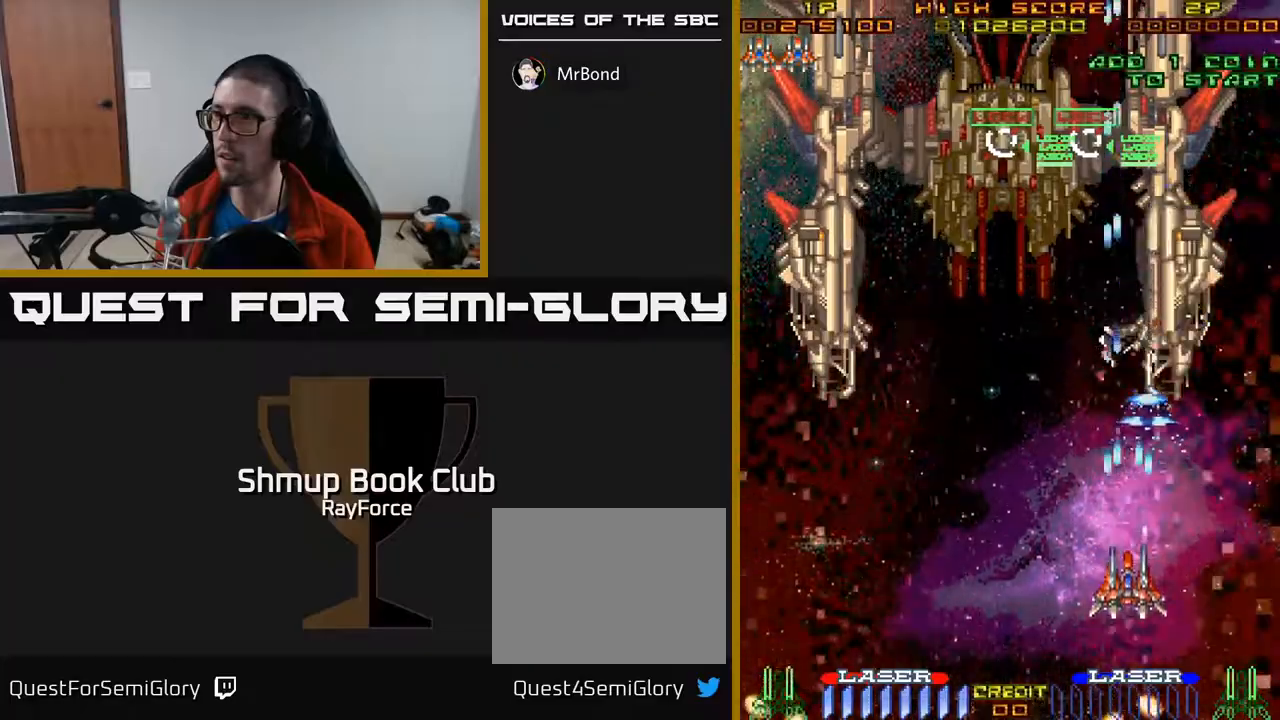
{"buttons": ["A"], "right_stick": "center", "events": [[150, "DPAD_DOWN", "up"], [250, "DPAD_LEFT", "down"], [300, "DPAD_LEFT", "up"]]}
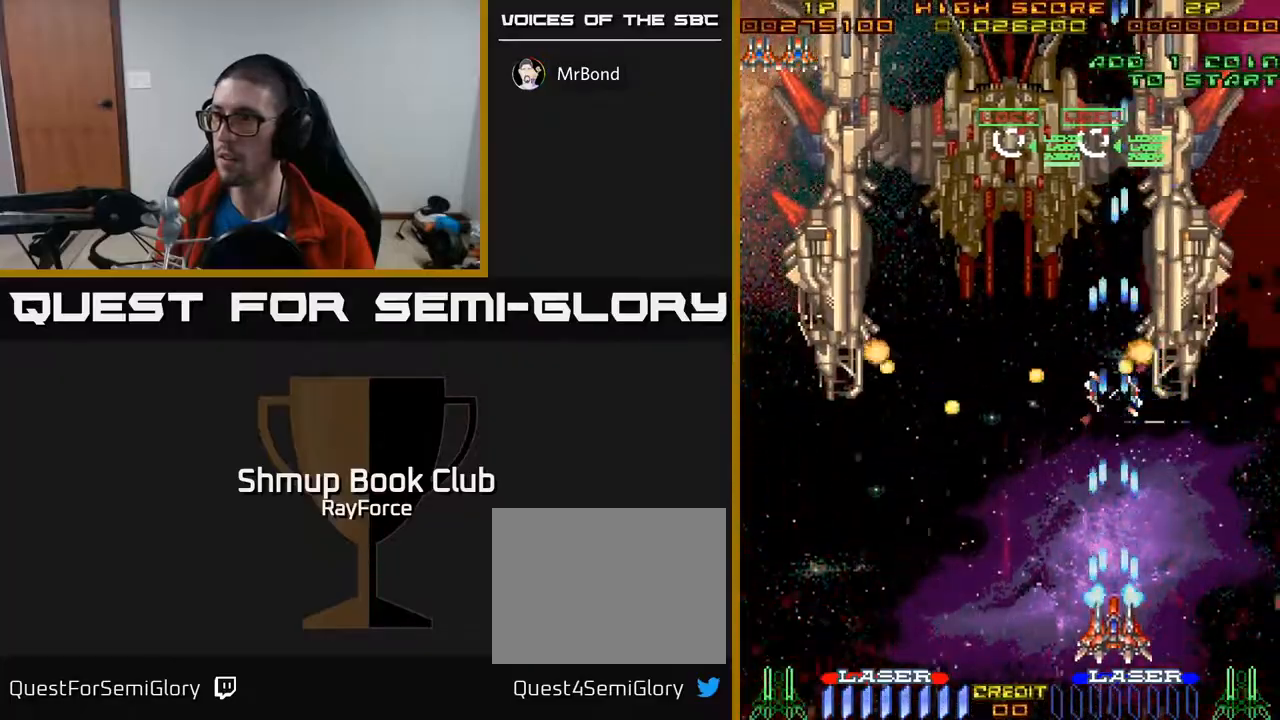
{"buttons": ["A", "DPAD_UP", "DPAD_RIGHT"], "right_stick": "center", "events": [[467, "DPAD_RIGHT", "down"], [467, "DPAD_UP", "down"]]}
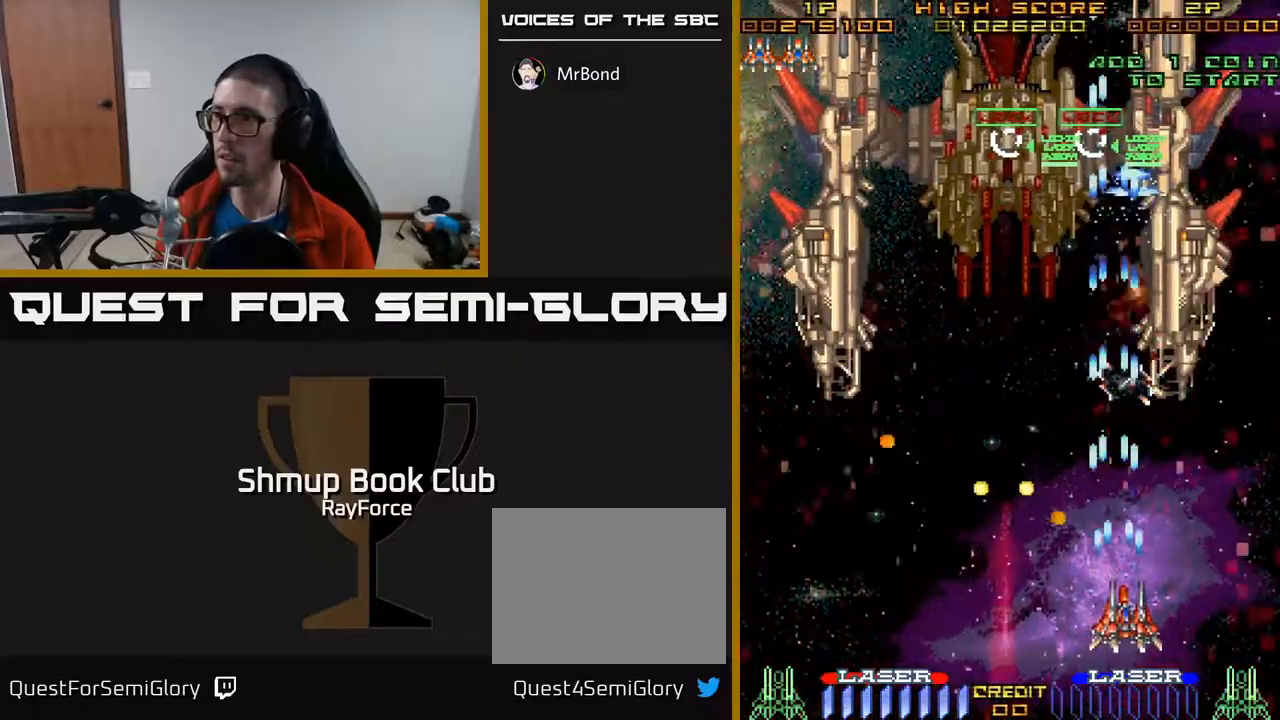
{"buttons": ["A", "DPAD_DOWN"], "right_stick": "center", "events": [[117, "DPAD_RIGHT", "up"], [317, "DPAD_LEFT", "down"], [433, "DPAD_UP", "up"], [467, "DPAD_DOWN", "down"], [483, "DPAD_LEFT", "up"]]}
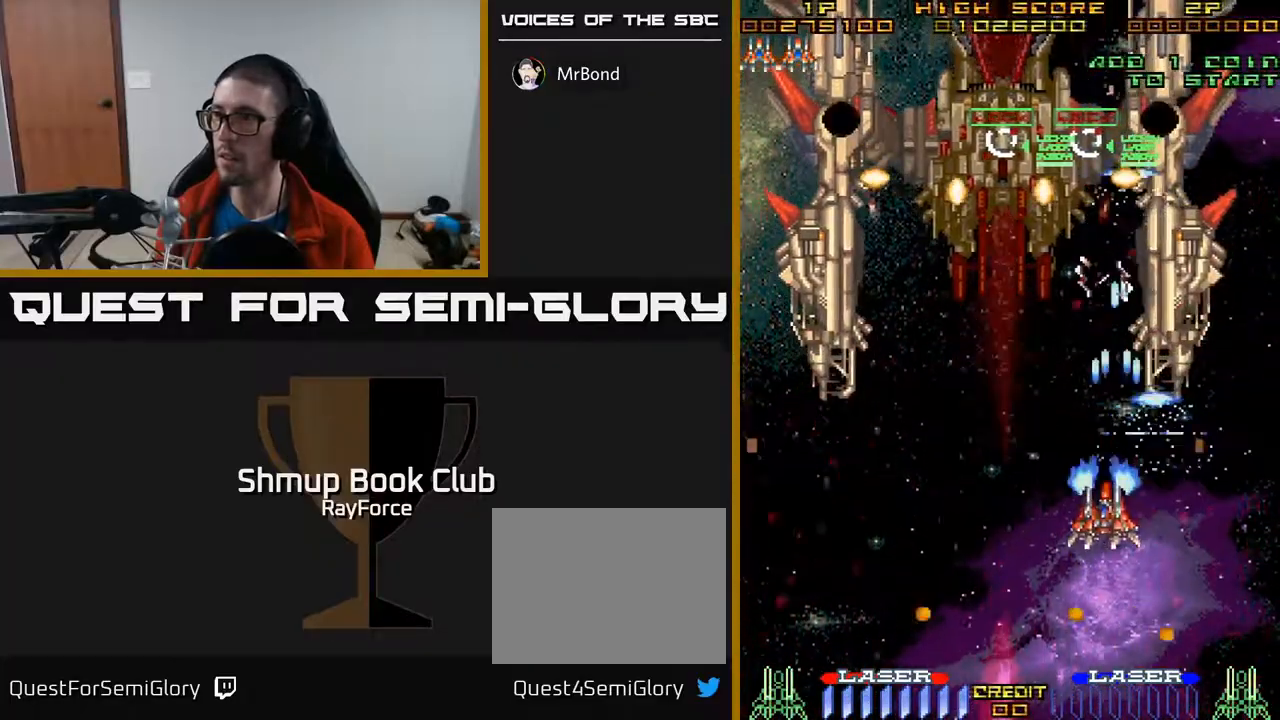
{"buttons": ["A"], "right_stick": "center", "events": [[33, "DPAD_RIGHT", "down"], [183, "DPAD_RIGHT", "up"], [200, "DPAD_DOWN", "up"]]}
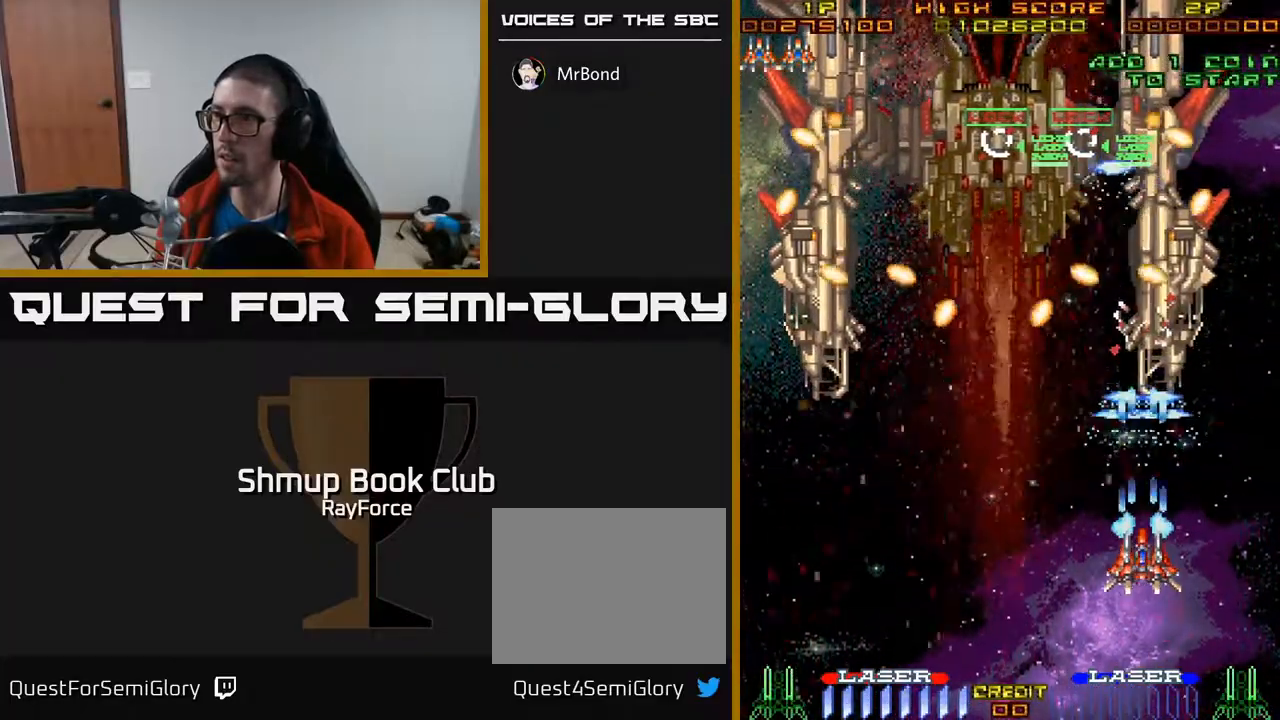
{"buttons": ["A", "DPAD_LEFT"], "right_stick": "center", "events": [[67, "DPAD_DOWN", "down"], [350, "DPAD_LEFT", "down"], [400, "DPAD_DOWN", "up"]]}
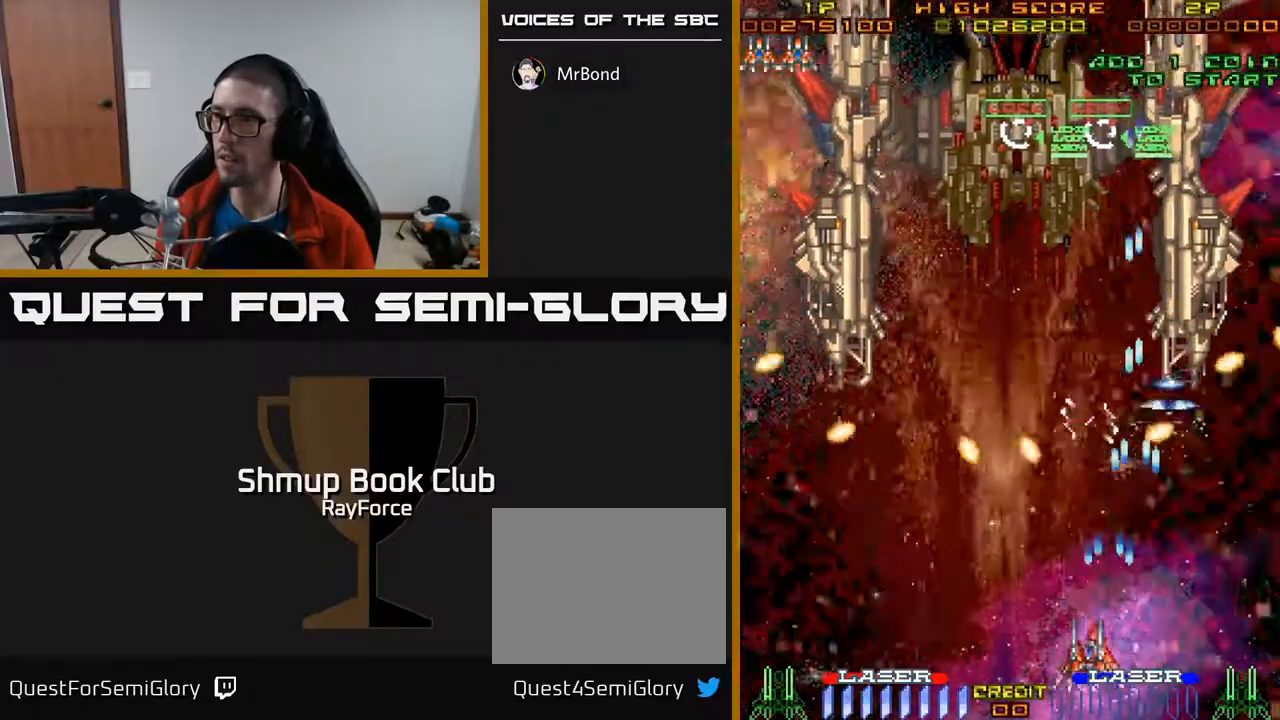
{"buttons": ["A", "DPAD_UP"], "right_stick": "center", "events": [[317, "DPAD_UP", "down"], [333, "DPAD_LEFT", "up"]]}
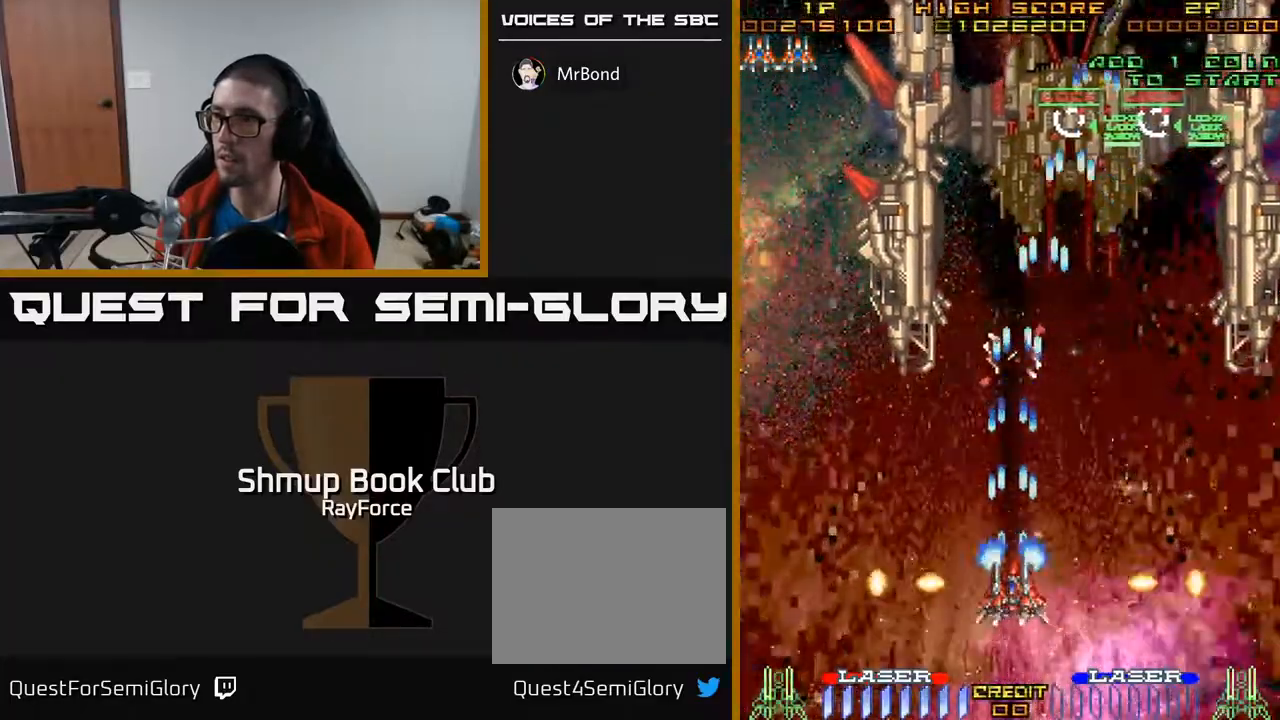
{"buttons": ["A", "DPAD_UP"], "right_stick": "center", "events": [[50, "DPAD_LEFT", "down"], [267, "DPAD_LEFT", "up"]]}
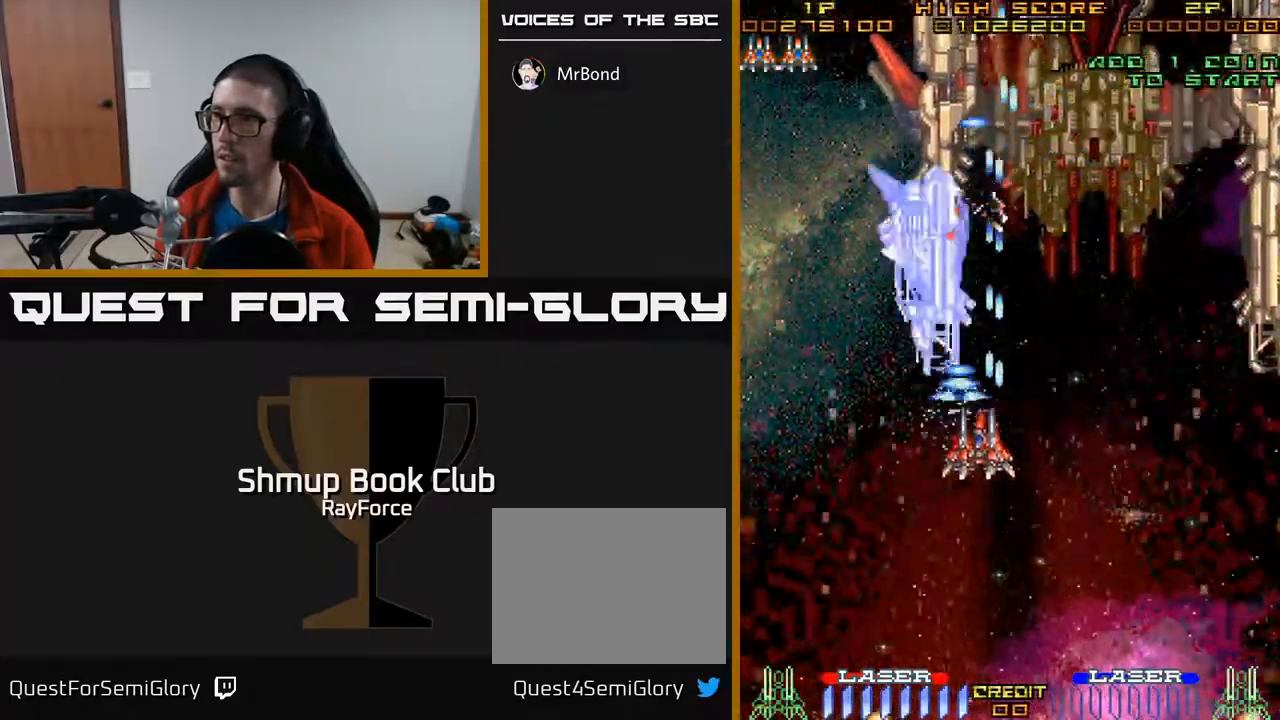
{"buttons": ["A", "DPAD_DOWN"], "right_stick": "center", "events": [[117, "DPAD_UP", "up"], [183, "DPAD_DOWN", "down"], [300, "DPAD_LEFT", "down"], [417, "DPAD_LEFT", "up"]]}
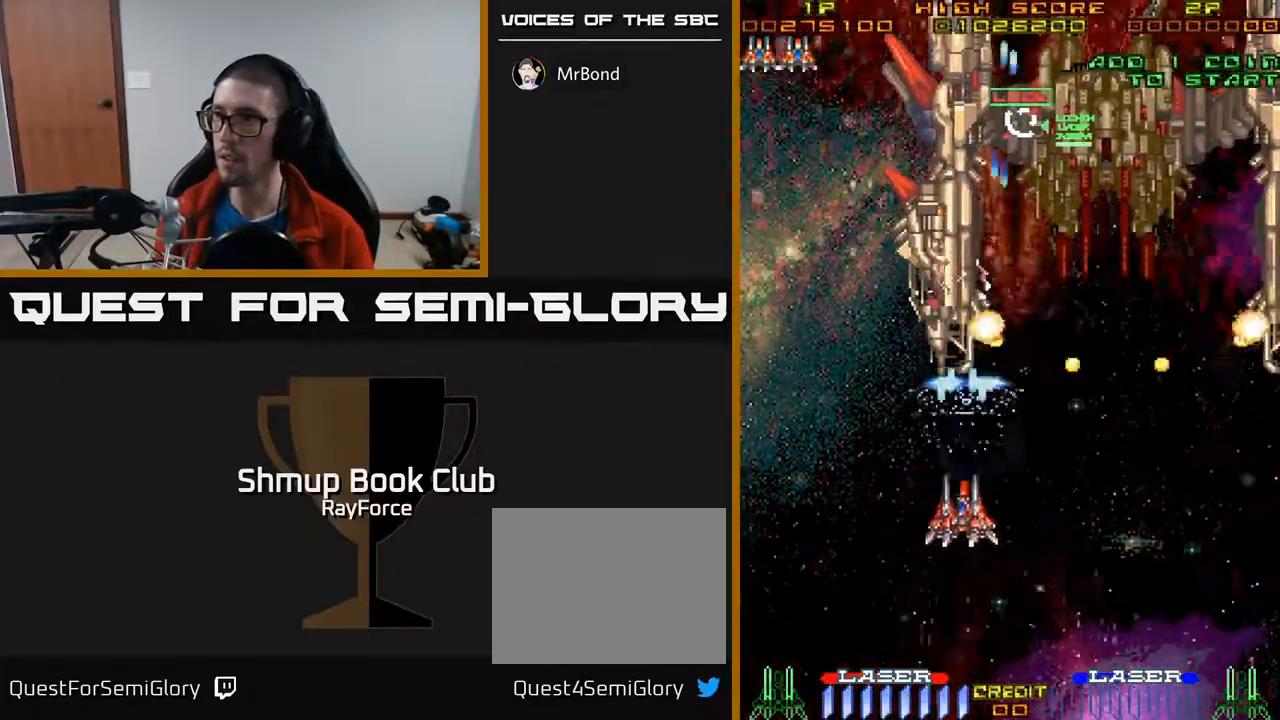
{"buttons": ["A"], "right_stick": "center", "events": [[183, "DPAD_DOWN", "up"]]}
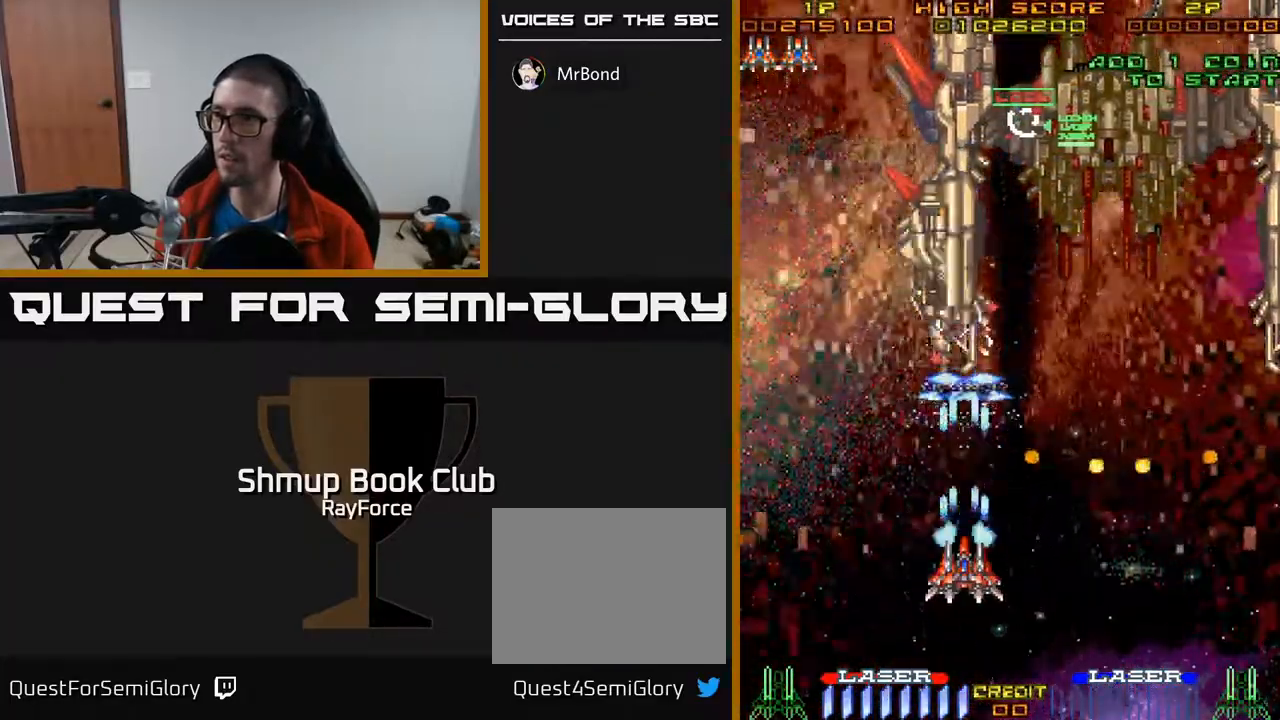
{"buttons": ["A", "DPAD_LEFT"], "right_stick": "center", "events": [[233, "DPAD_LEFT", "down"], [300, "DPAD_UP", "down"], [450, "DPAD_UP", "up"]]}
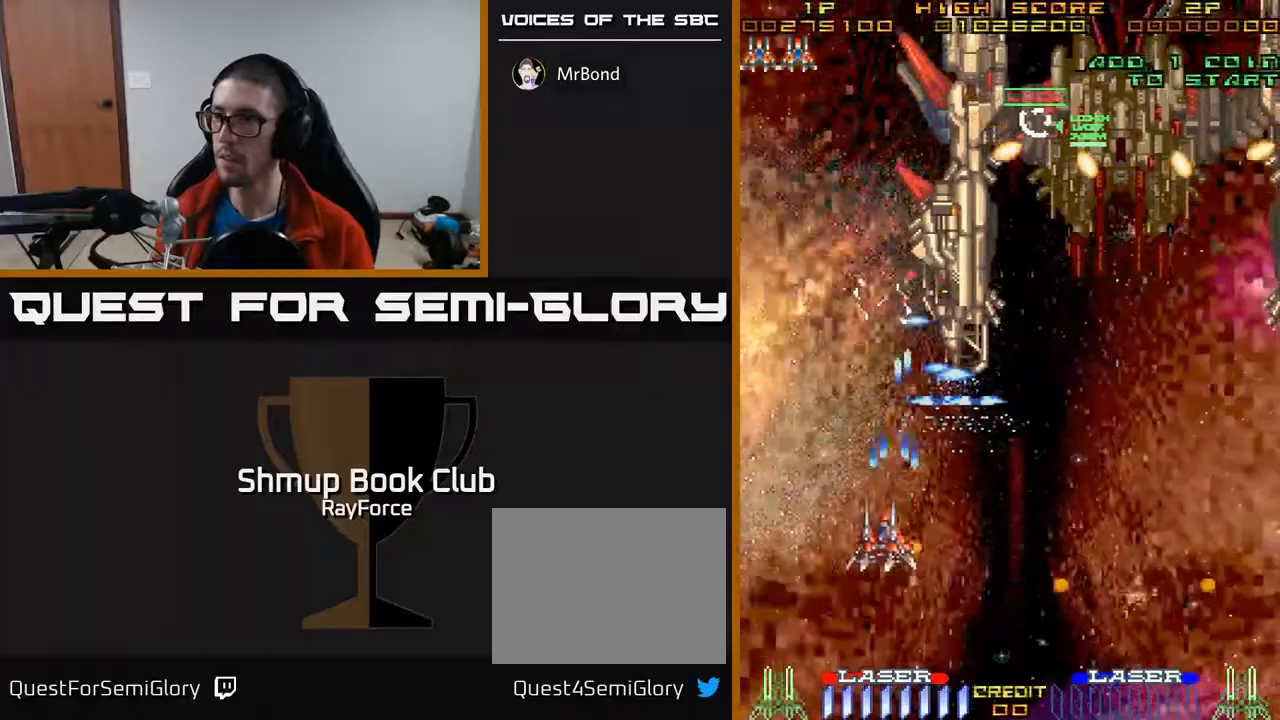
{"buttons": ["A", "DPAD_RIGHT"], "right_stick": "center", "events": [[267, "DPAD_LEFT", "up"], [267, "DPAD_UP", "down"], [283, "DPAD_RIGHT", "down"], [283, "DPAD_UP", "up"]]}
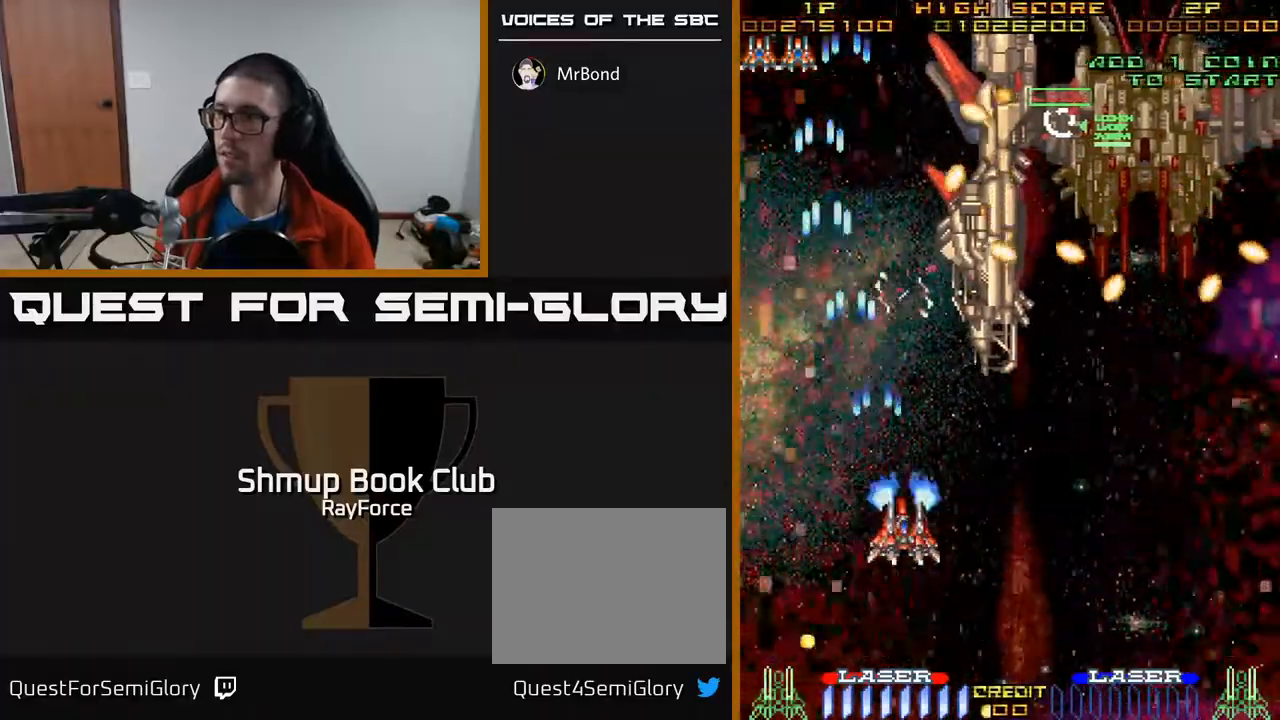
{"buttons": ["A"], "right_stick": "center", "events": [[250, "DPAD_RIGHT", "up"], [250, "DPAD_UP", "down"], [367, "DPAD_UP", "up"]]}
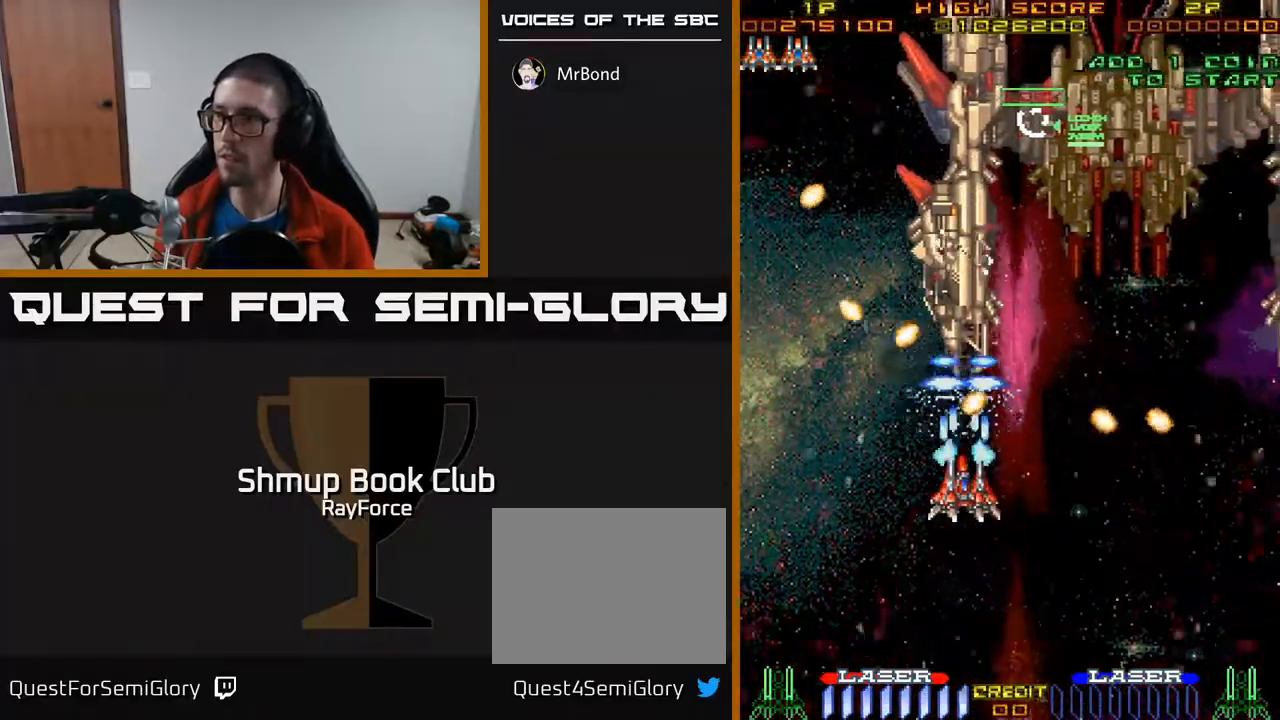
{"buttons": ["A"], "right_stick": "center", "events": [[17, "X", "down"], [67, "A", "up"], [67, "DPAD_LEFT", "down"], [83, "A", "down"], [100, "DPAD_DOWN", "down"], [167, "X", "up"], [200, "DPAD_LEFT", "up"], [217, "DPAD_DOWN", "up"], [350, "DPAD_UP", "down"], [450, "DPAD_UP", "up"]]}
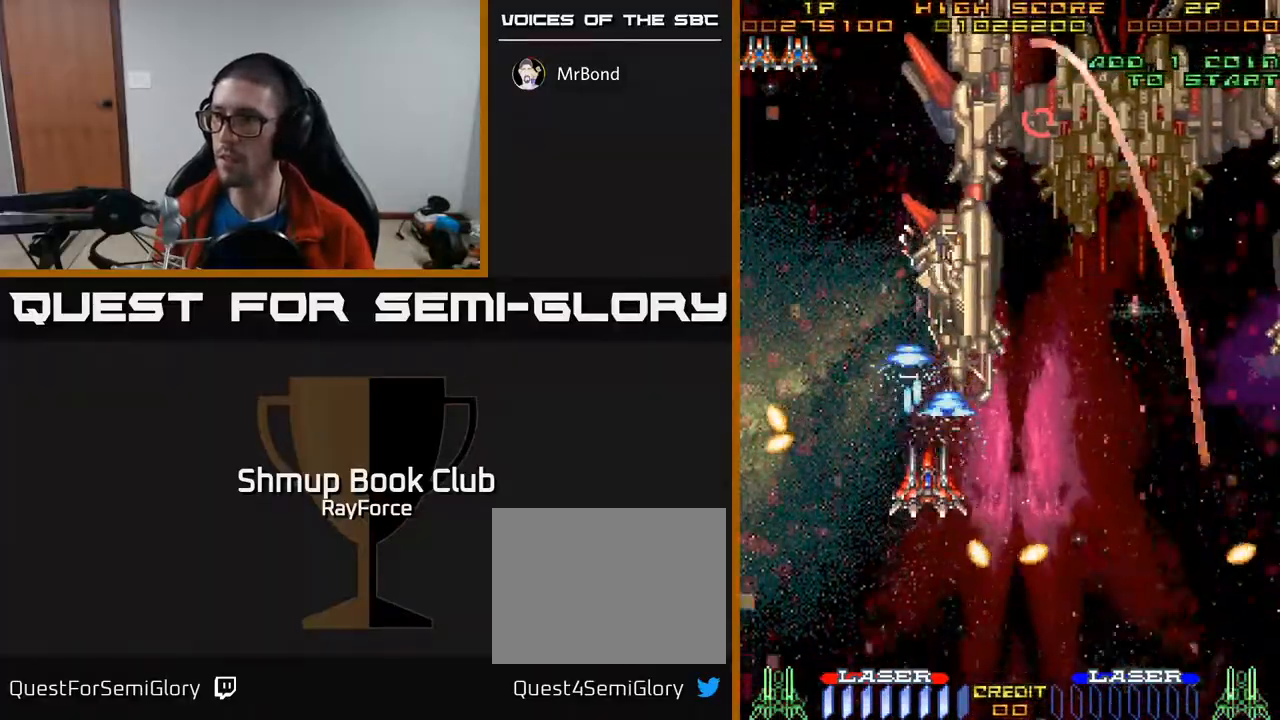
{"buttons": ["A"], "right_stick": "center", "events": [[67, "DPAD_RIGHT", "down"], [150, "DPAD_RIGHT", "up"], [167, "DPAD_UP", "down"], [267, "DPAD_UP", "up"]]}